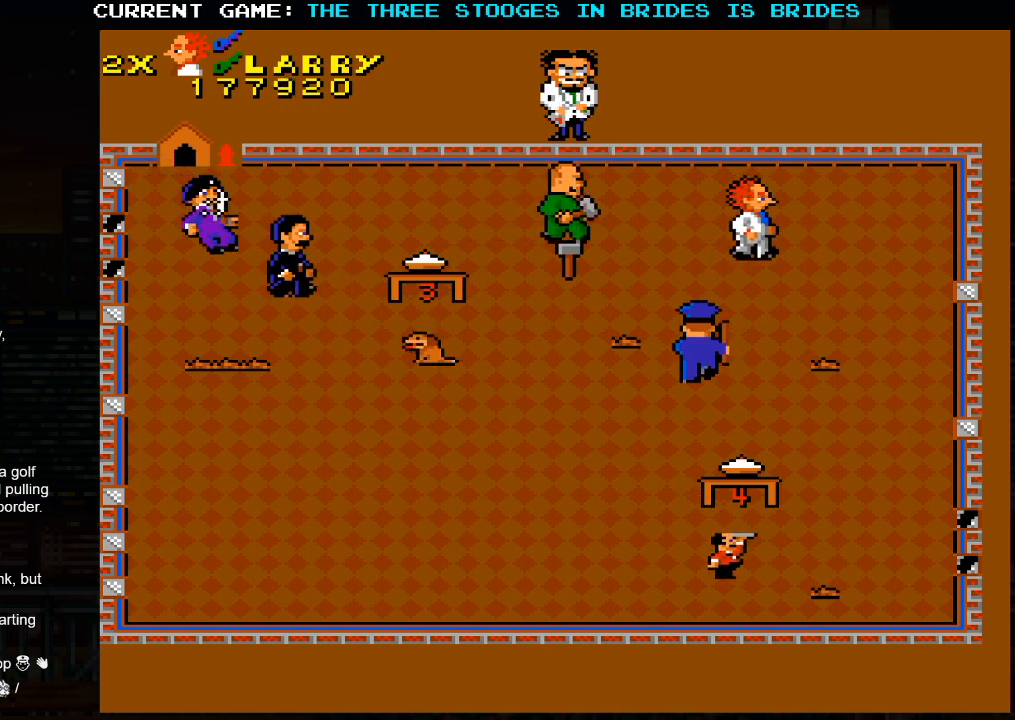
Gameplay with a controller (arcade stick); each line is a JSON object with the inputs held at the frame after it (dt_ms = milliseconds from this image to that frame). "events" lists button and stick changes between this image and that frame as [ms after this image, input, new state], when the widget could be followed in between. Not read: L3 R3.
{"dt_ms": 500, "buttons": [], "left_stick": "down-right", "events": []}
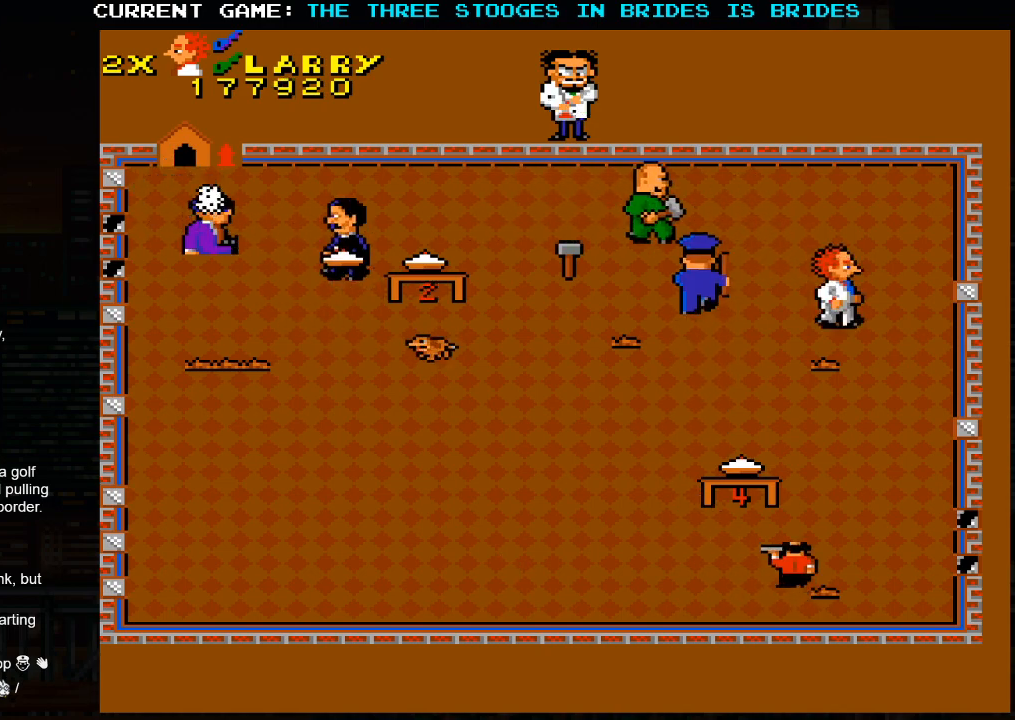
{"dt_ms": 1000, "buttons": [], "left_stick": "down-right"}
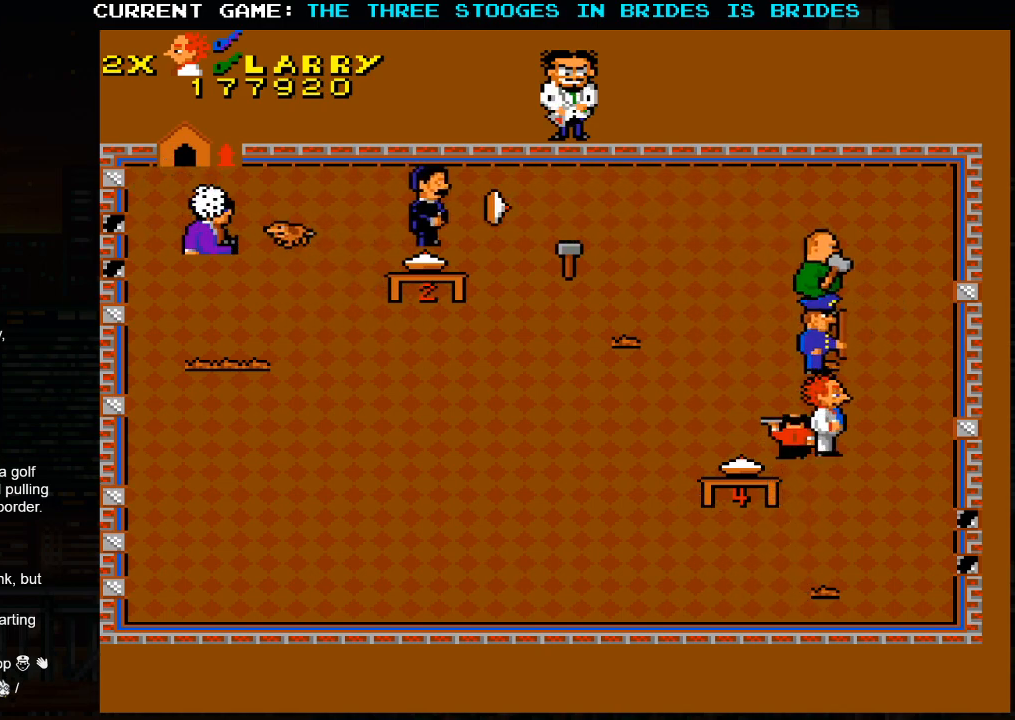
{"dt_ms": 500, "buttons": [], "left_stick": "down-right"}
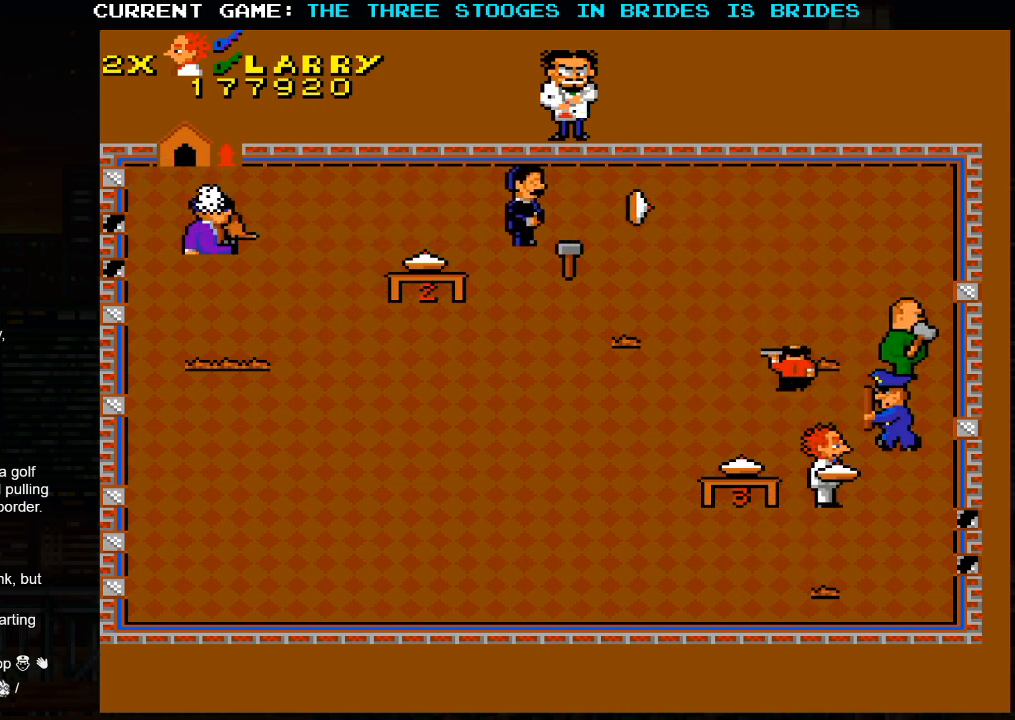
{"dt_ms": 500, "buttons": [], "left_stick": "center", "events": [[50, "left_stick", "center"]]}
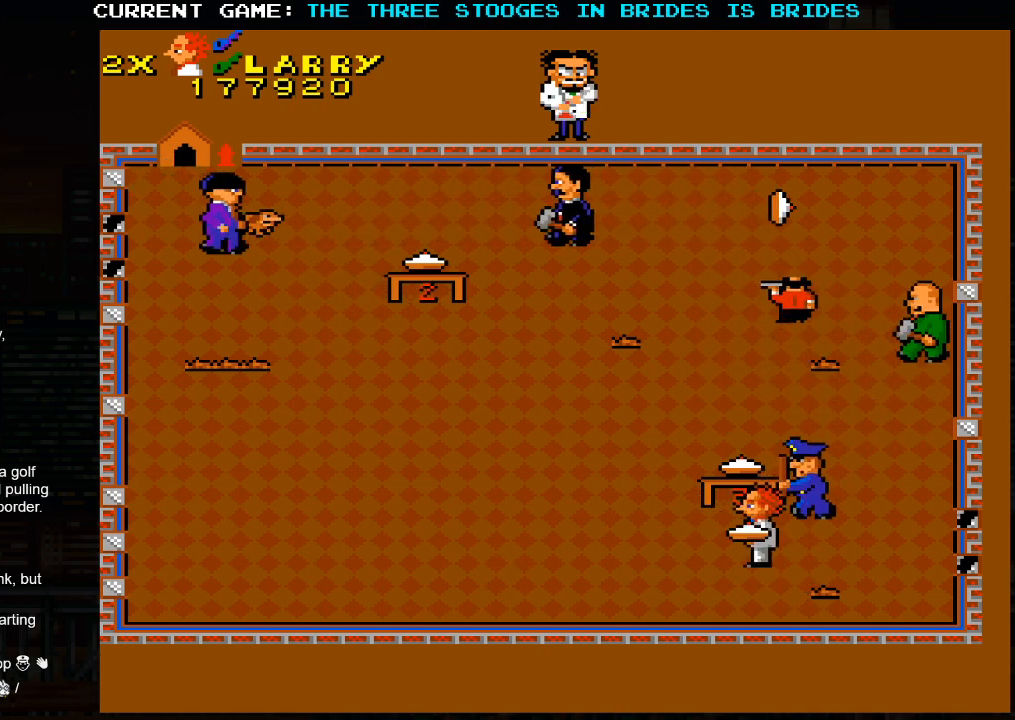
{"dt_ms": 500, "buttons": [], "left_stick": "left", "events": [[167, "left_stick", "left"]]}
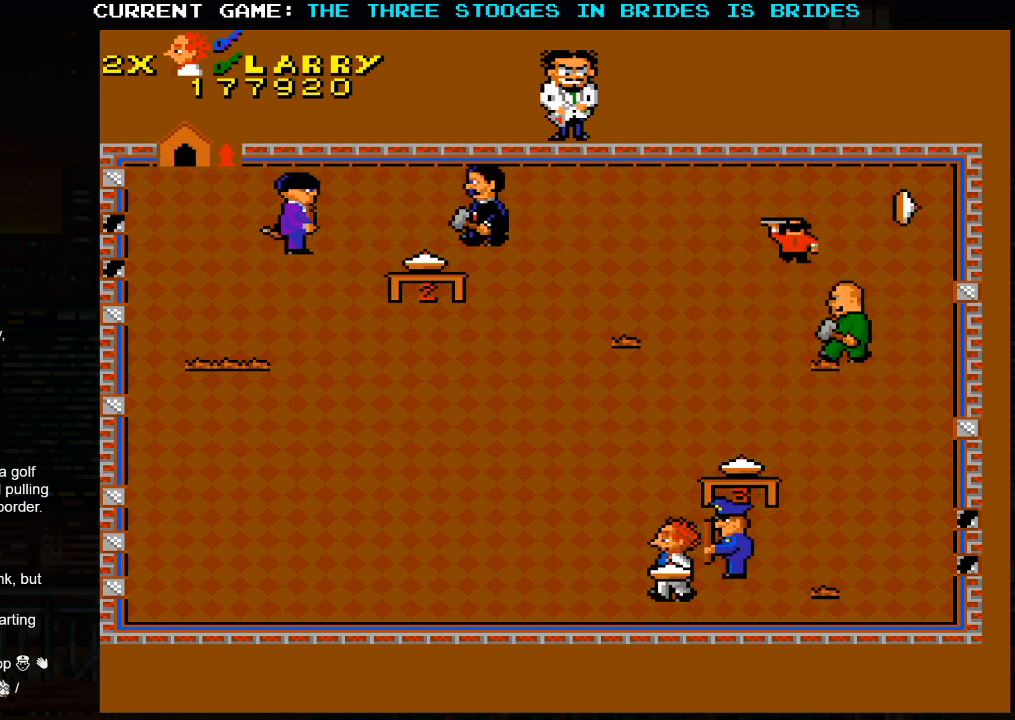
{"dt_ms": 500, "buttons": [], "left_stick": "up-left", "events": [[33, "left_stick", "up-left"]]}
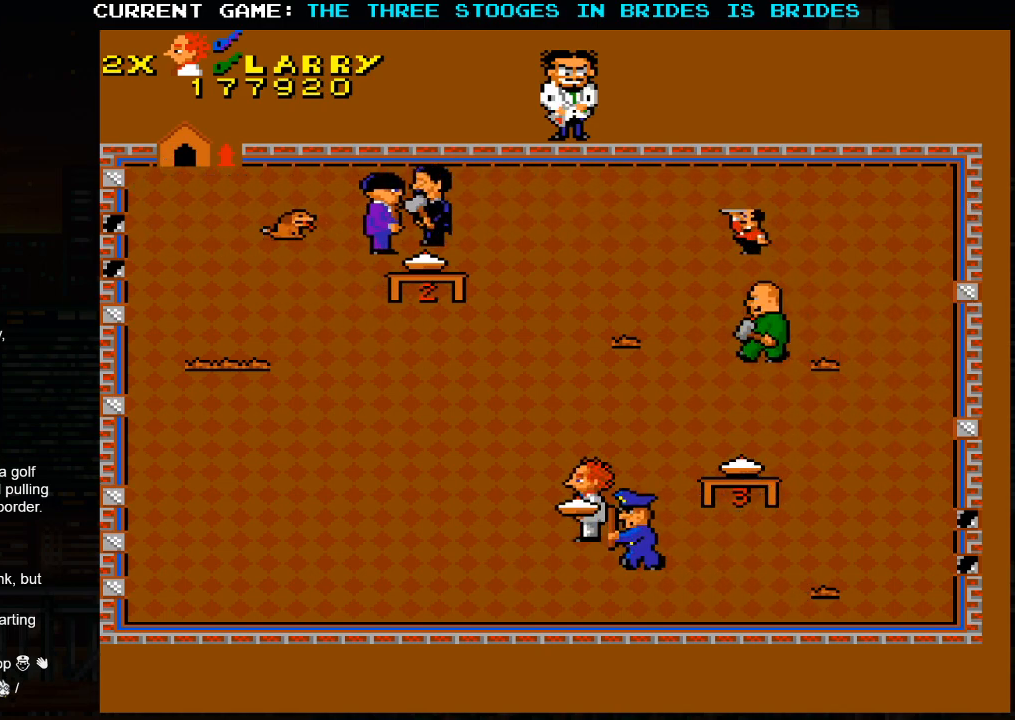
{"dt_ms": 500, "buttons": [], "left_stick": "center"}
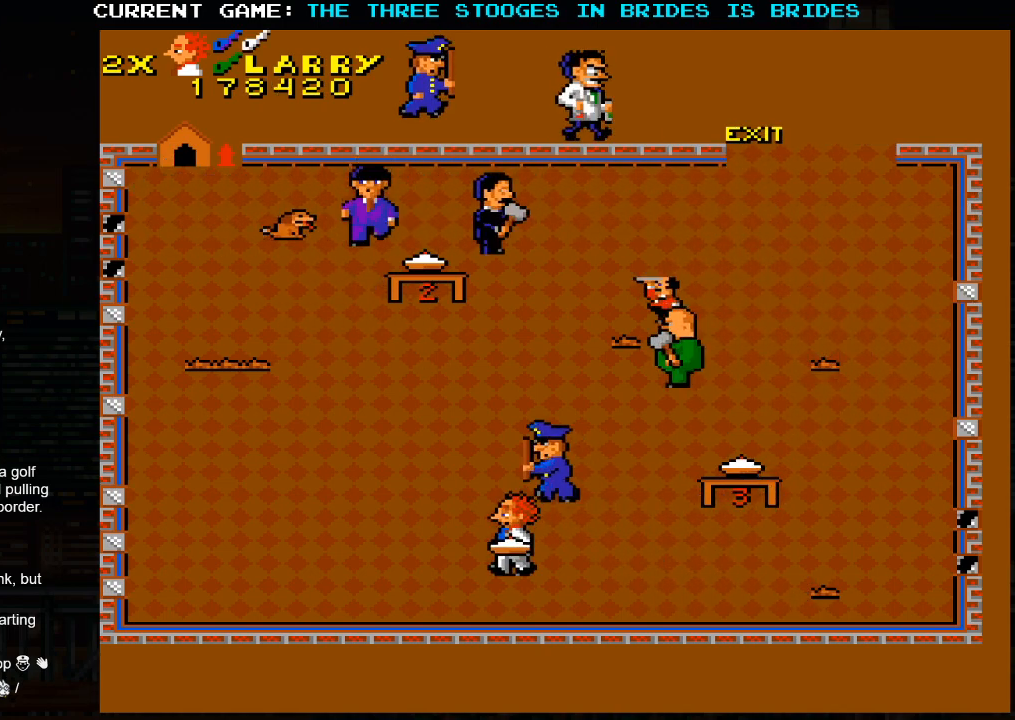
{"dt_ms": 500, "buttons": [], "left_stick": "right", "events": [[67, "left_stick", "down-right"], [233, "left_stick", "right"]]}
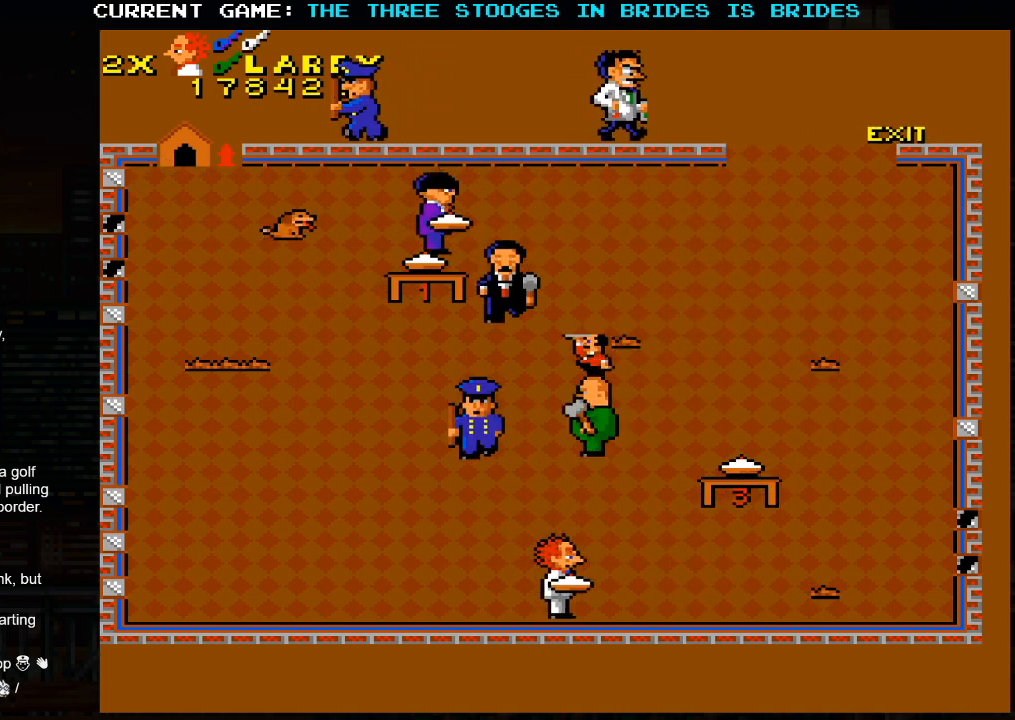
{"dt_ms": 500, "buttons": [], "left_stick": "left", "events": [[250, "left_stick", "up-right"], [500, "left_stick", "left"]]}
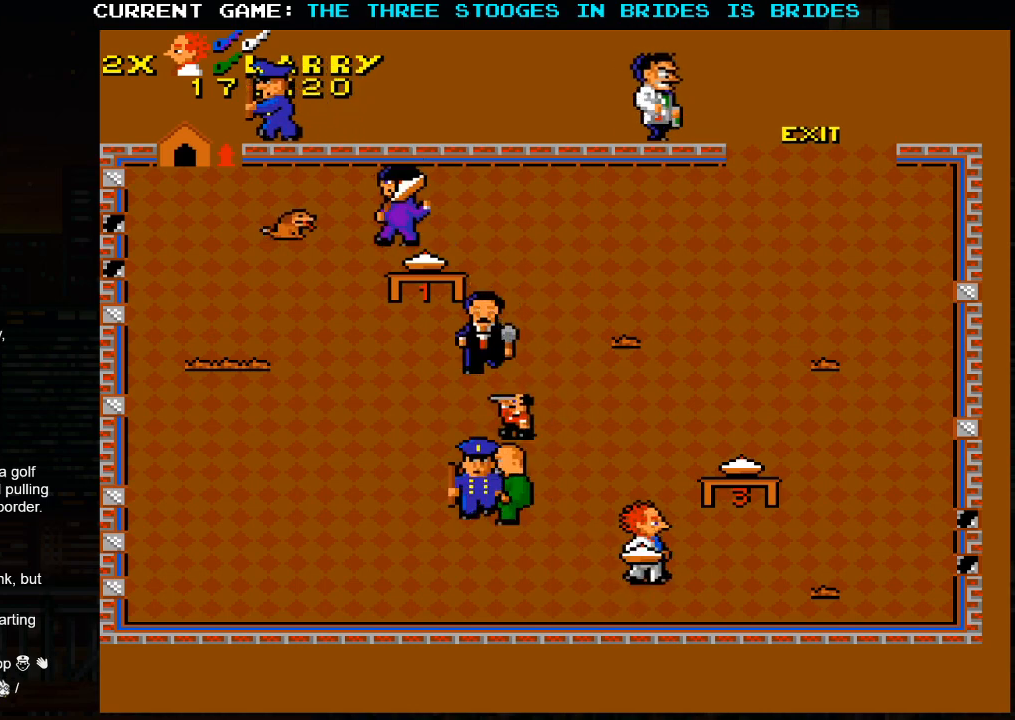
{"dt_ms": 500, "buttons": [], "left_stick": "right", "events": [[67, "SQUARE", "down"], [100, "left_stick", "center"], [183, "SQUARE", "up"], [183, "left_stick", "right"]]}
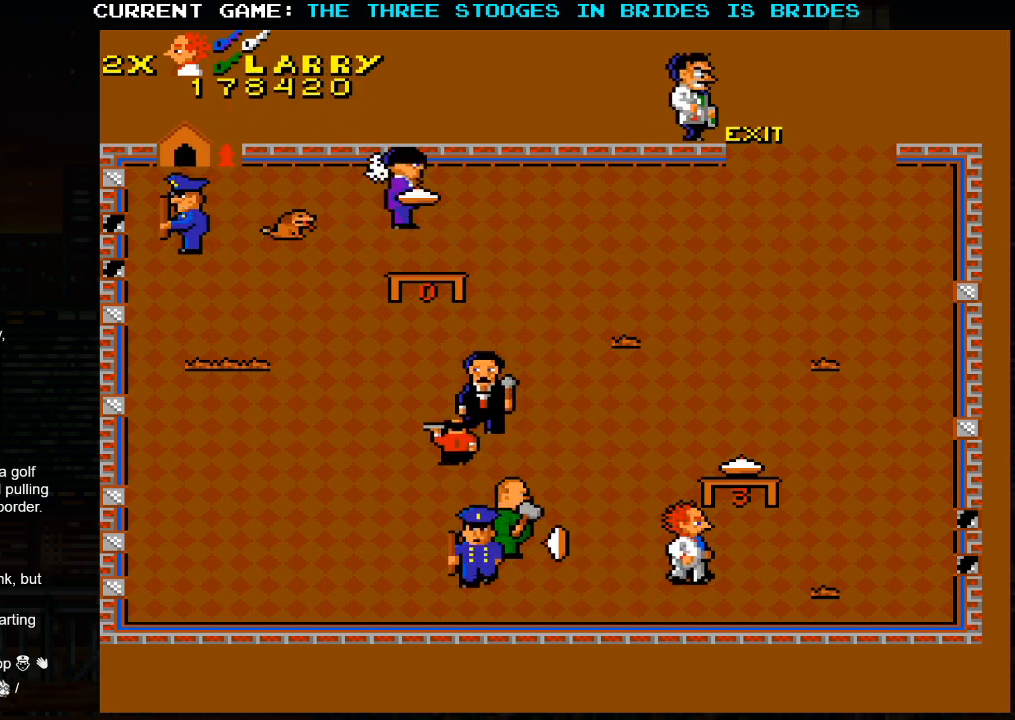
{"dt_ms": 500, "buttons": [], "left_stick": "up-right", "events": [[150, "left_stick", "up-right"]]}
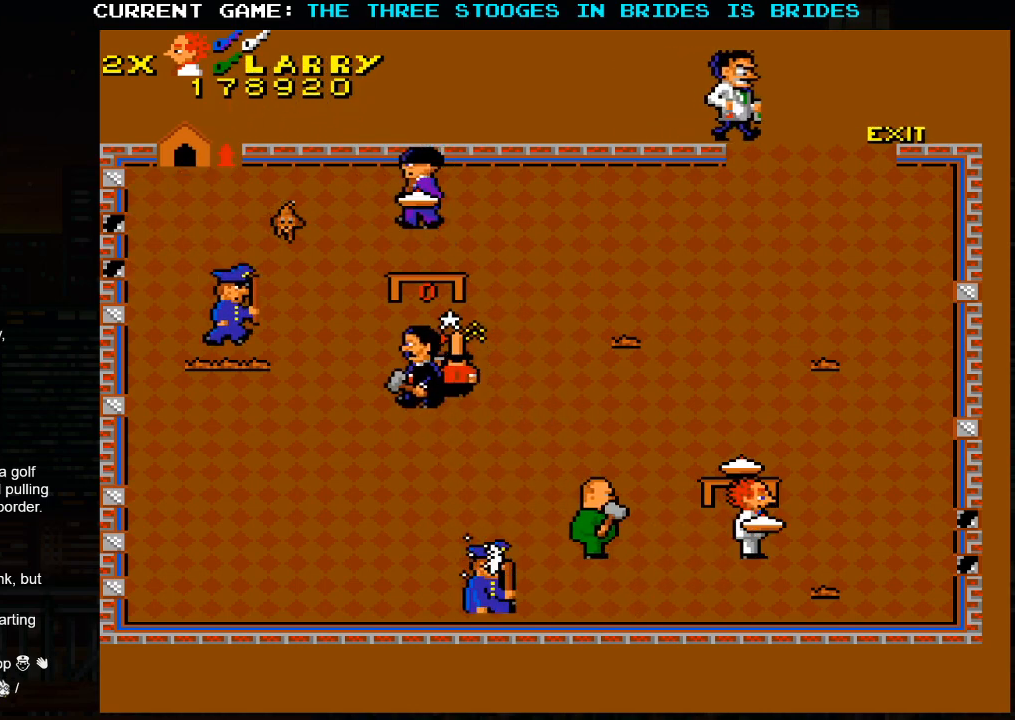
{"dt_ms": 500, "buttons": [], "left_stick": "right", "events": [[117, "left_stick", "right"], [217, "left_stick", "left"], [267, "SQUARE", "down"], [317, "left_stick", "center"], [367, "left_stick", "right"], [383, "SQUARE", "up"]]}
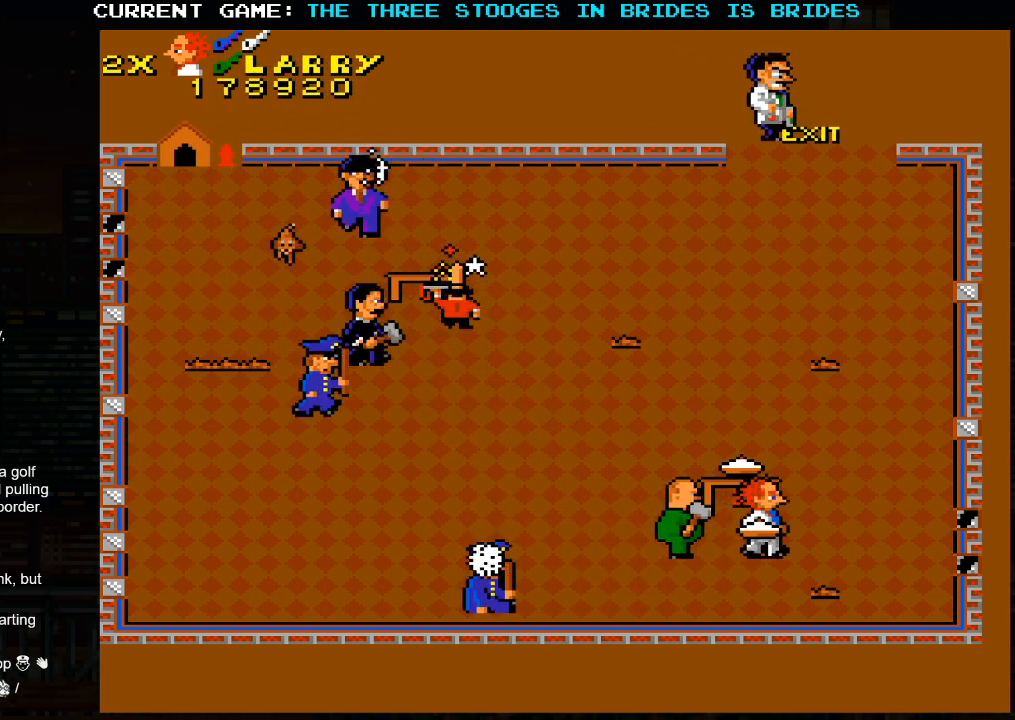
{"dt_ms": 500, "buttons": [], "left_stick": "up-right", "events": [[367, "left_stick", "up-right"]]}
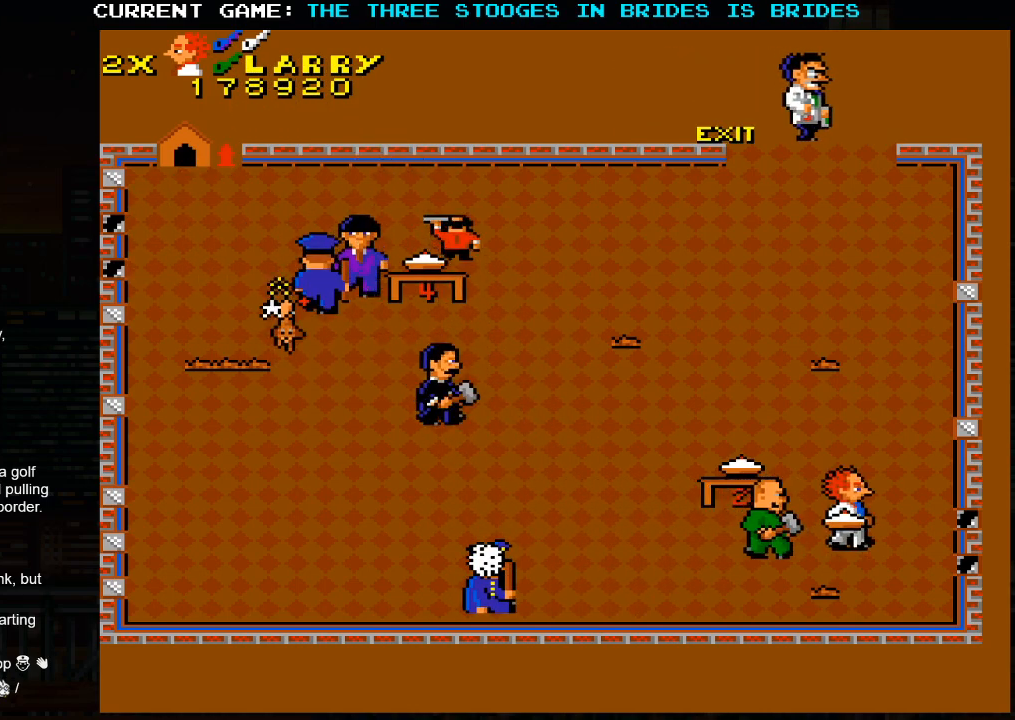
{"dt_ms": 500, "buttons": [], "left_stick": "up", "events": [[233, "left_stick", "up"]]}
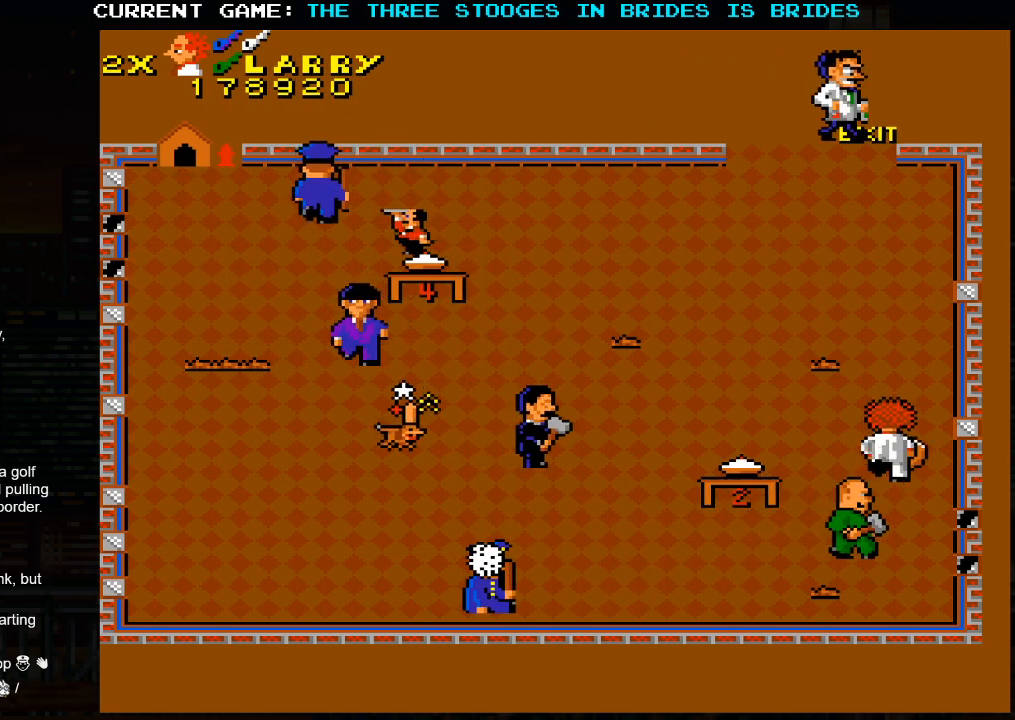
{"dt_ms": 500, "buttons": [], "left_stick": "up", "events": [[217, "left_stick", "down"], [267, "SQUARE", "down"], [333, "left_stick", "up"], [367, "SQUARE", "up"]]}
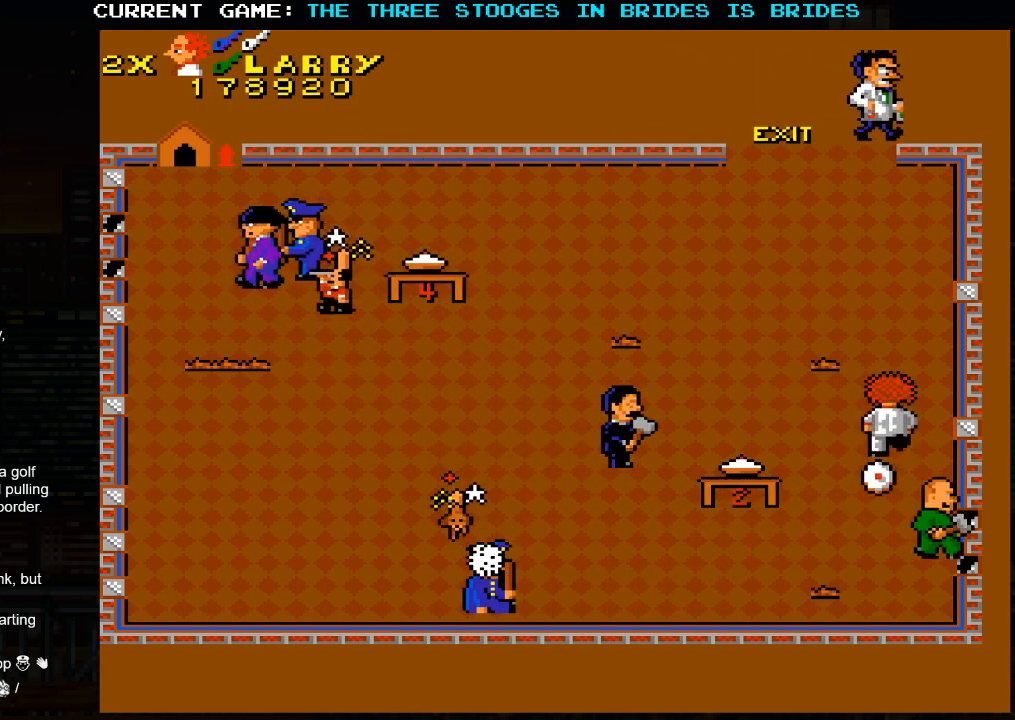
{"dt_ms": 500, "buttons": [], "left_stick": "up-left", "events": [[483, "left_stick", "up-left"]]}
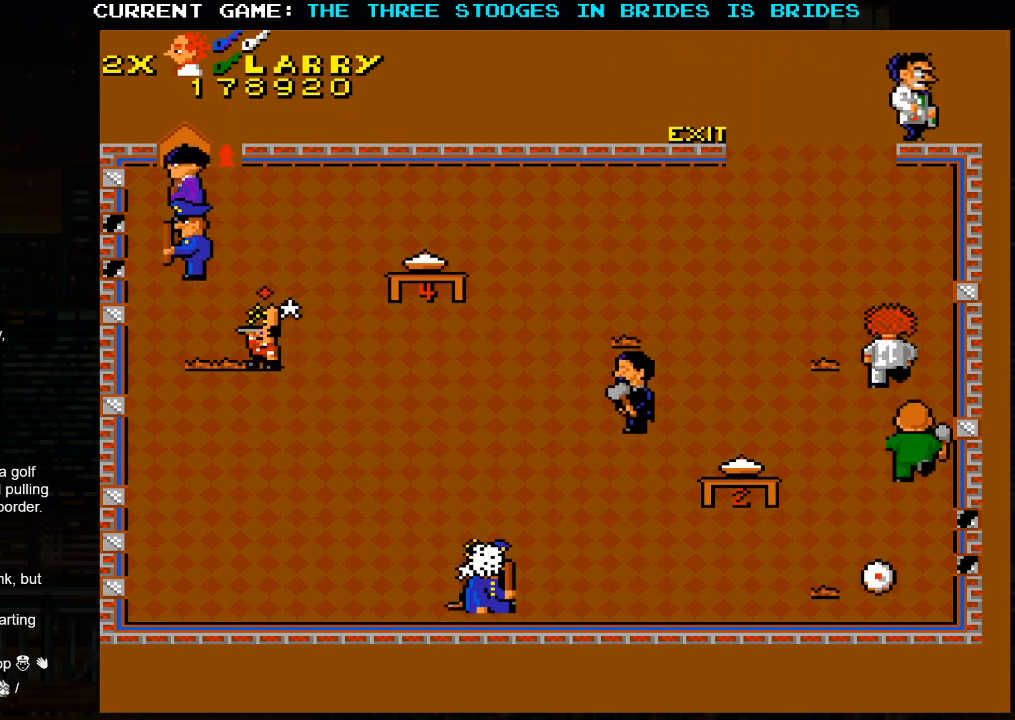
{"dt_ms": 500, "buttons": [], "left_stick": "up-left", "events": []}
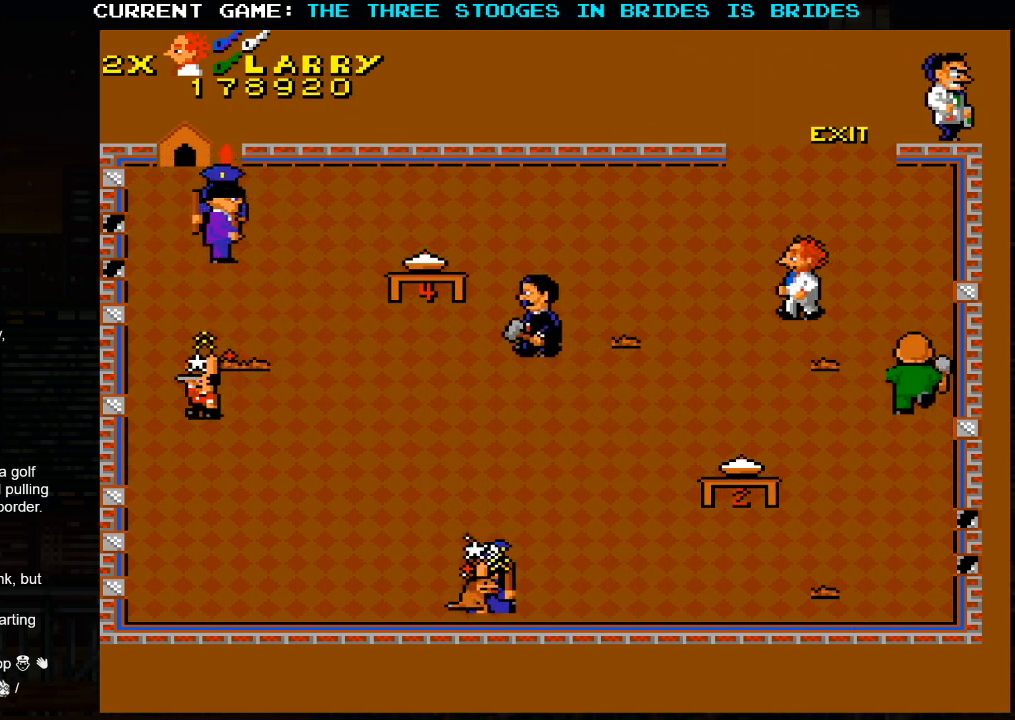
{"dt_ms": 500, "buttons": [], "left_stick": "up", "events": [[150, "left_stick", "up"]]}
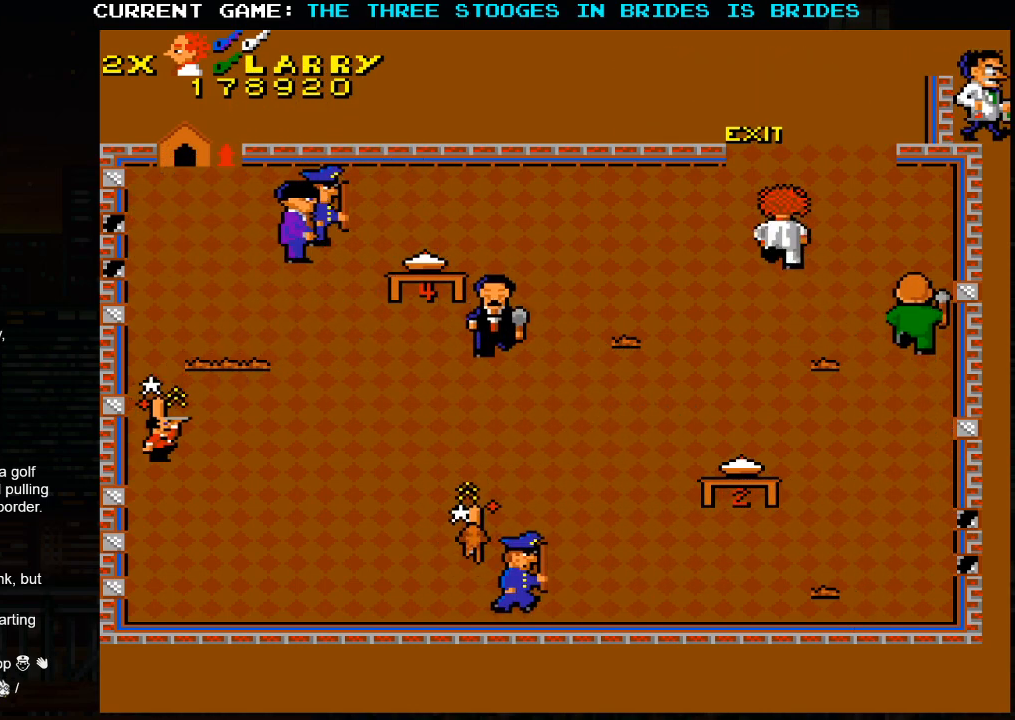
{"dt_ms": 500, "buttons": [], "left_stick": "up", "events": []}
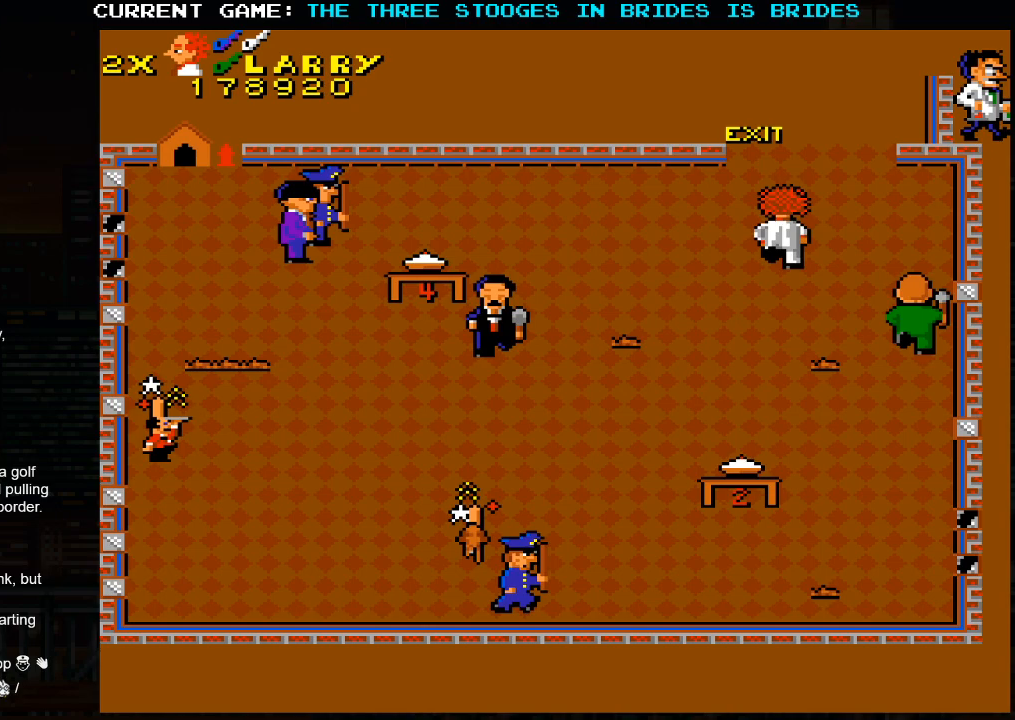
{"dt_ms": 500, "buttons": [], "left_stick": "center", "events": [[33, "left_stick", "center"]]}
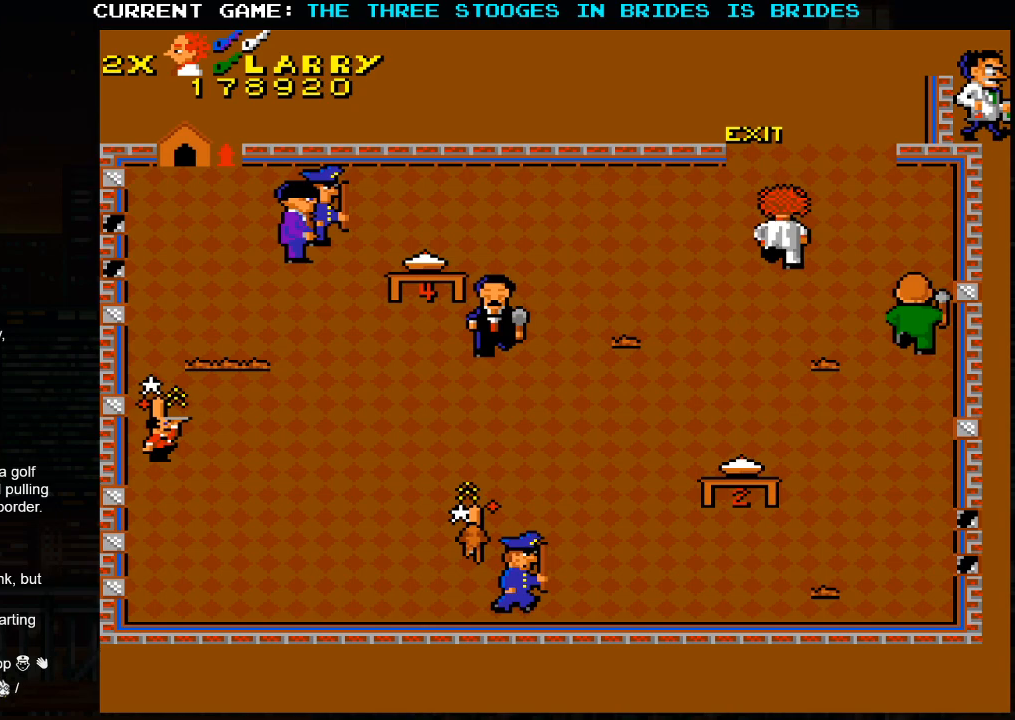
{"dt_ms": 500, "buttons": [], "left_stick": "center", "events": []}
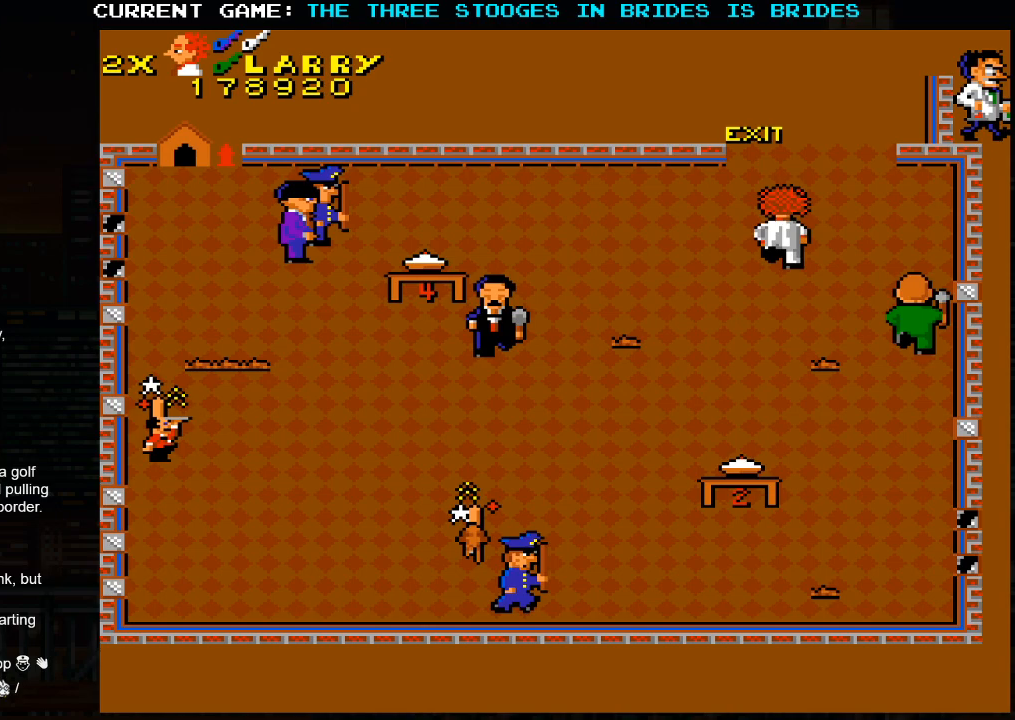
{"dt_ms": 500, "buttons": [], "left_stick": "right", "events": [[183, "left_stick", "right"]]}
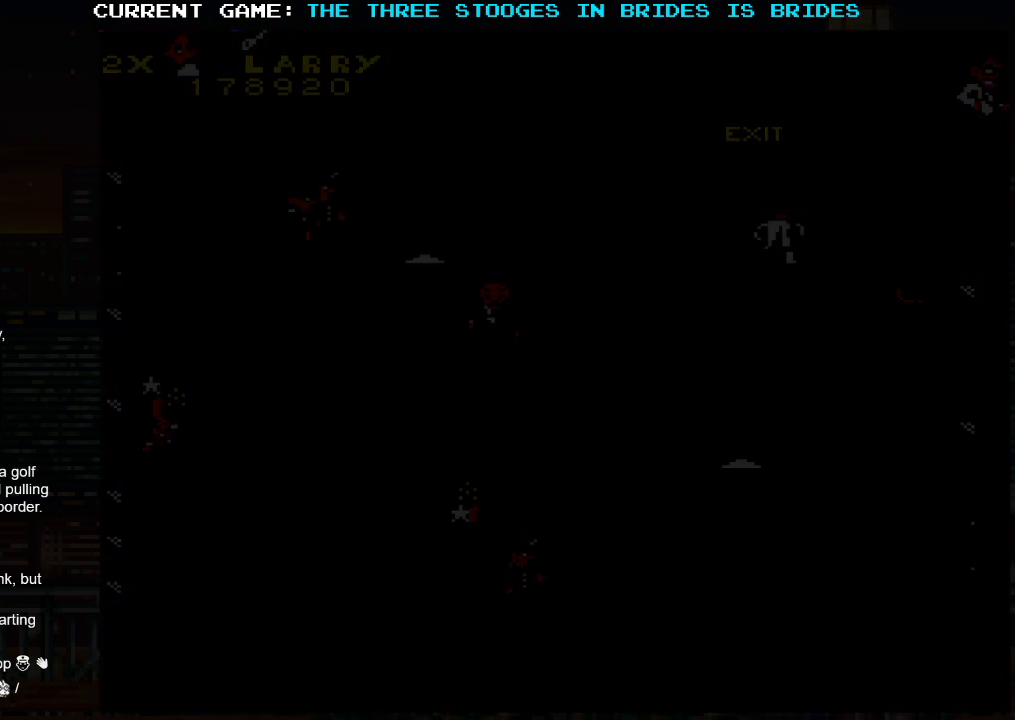
{"dt_ms": 500, "buttons": [], "left_stick": "center", "events": [[100, "left_stick", "center"], [250, "left_stick", "down-right"], [400, "left_stick", "center"]]}
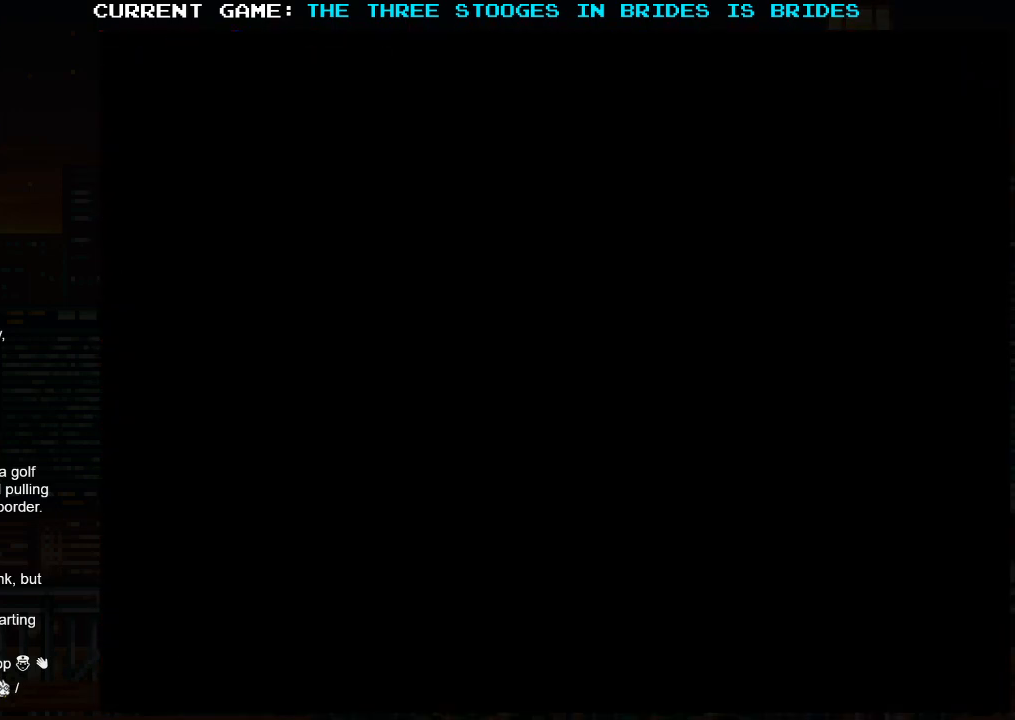
{"dt_ms": 500, "buttons": [], "left_stick": "center", "events": []}
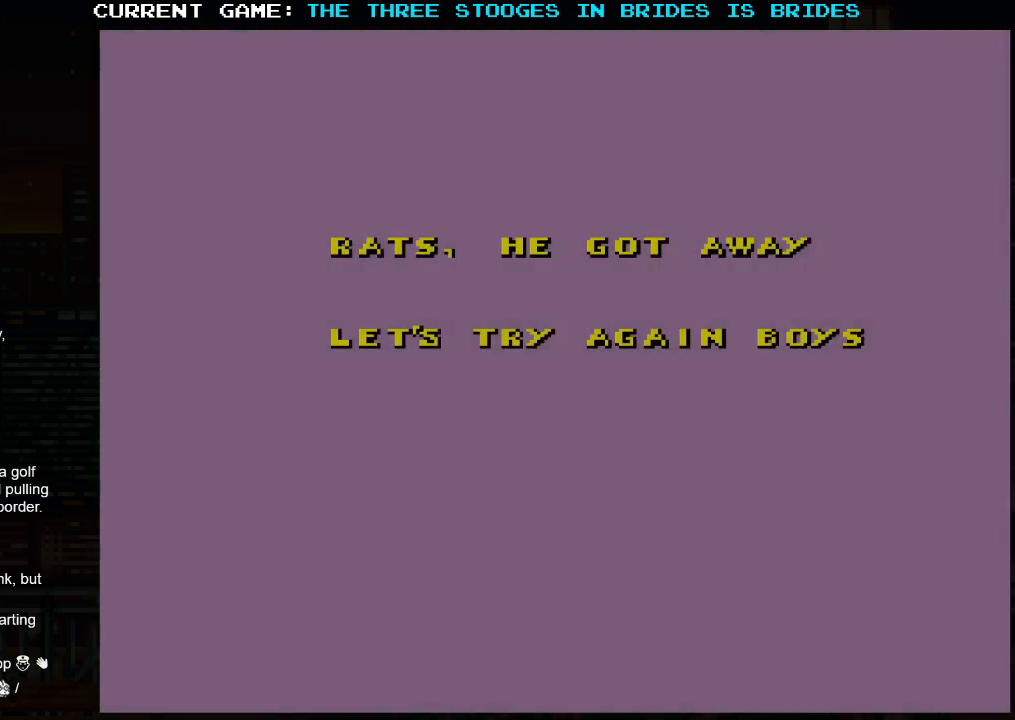
{"dt_ms": 500, "buttons": [], "left_stick": "center", "events": []}
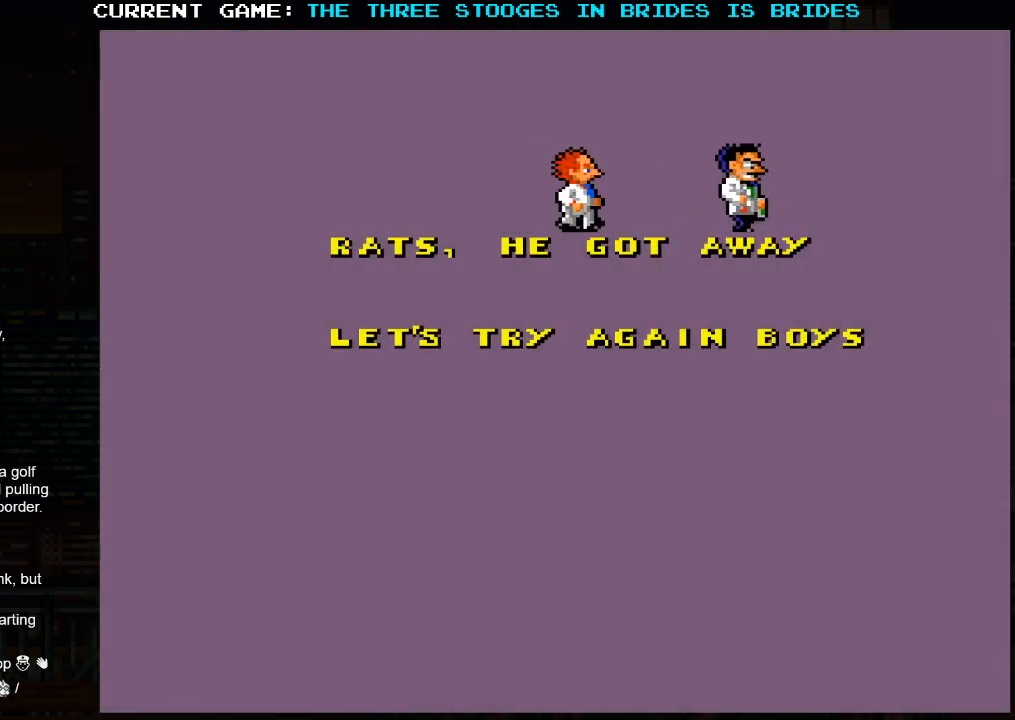
{"dt_ms": 500, "buttons": [], "left_stick": "down-right", "events": [[350, "left_stick", "right"], [483, "left_stick", "down-right"]]}
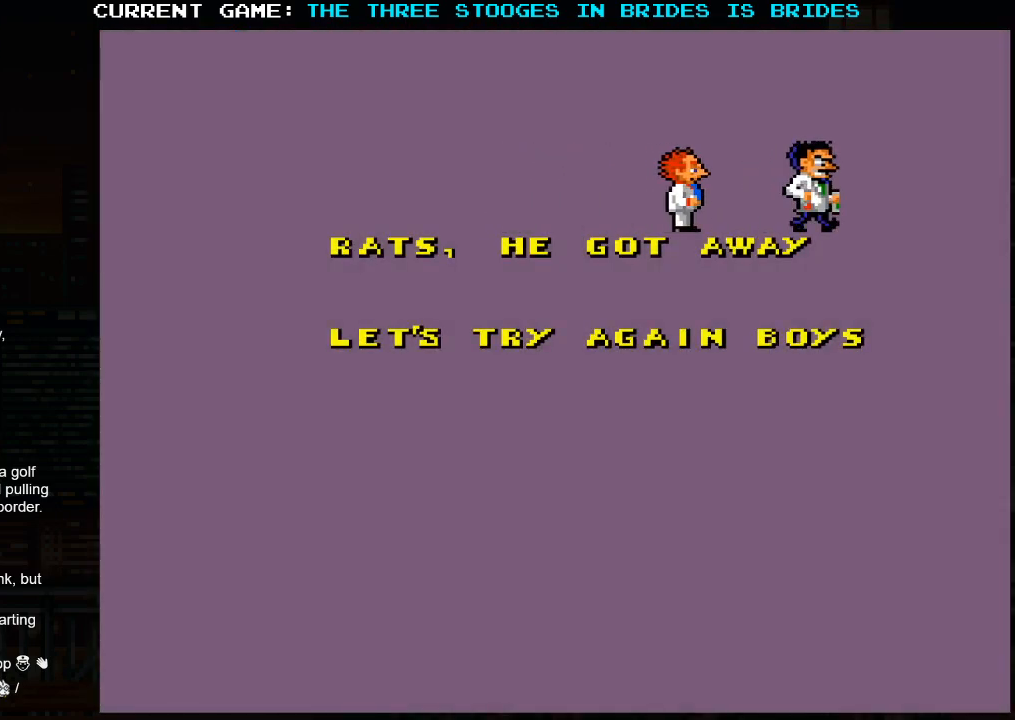
{"dt_ms": 500, "buttons": [], "left_stick": "down", "events": [[383, "left_stick", "down"]]}
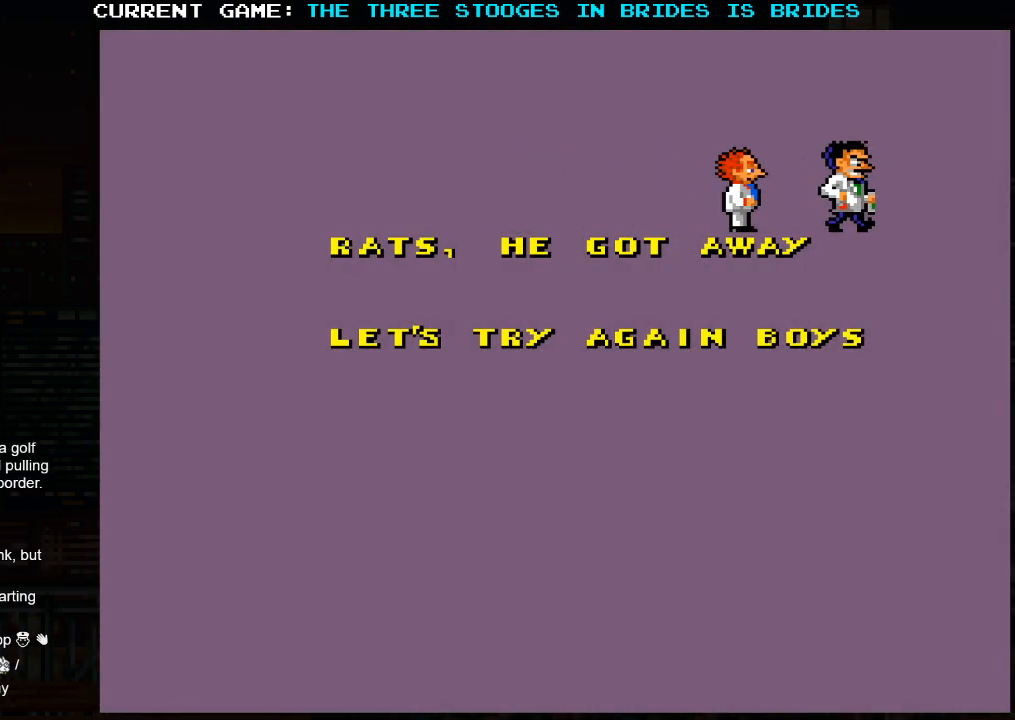
{"dt_ms": 1000, "buttons": [], "left_stick": "center"}
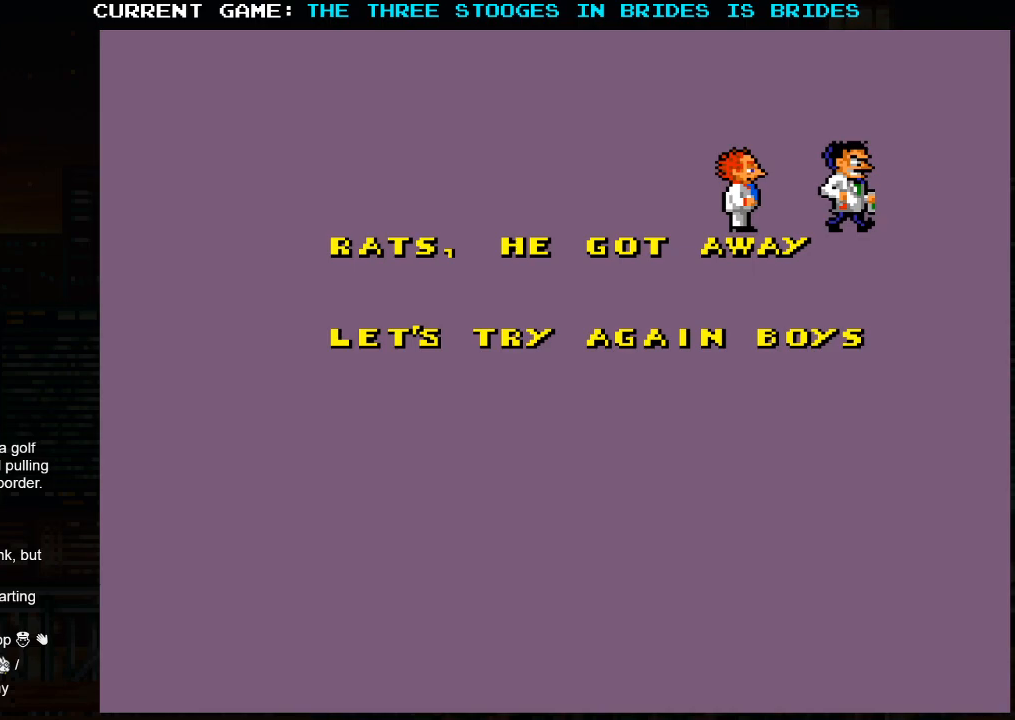
{"dt_ms": 500, "buttons": [], "left_stick": "right", "events": [[433, "left_stick", "right"]]}
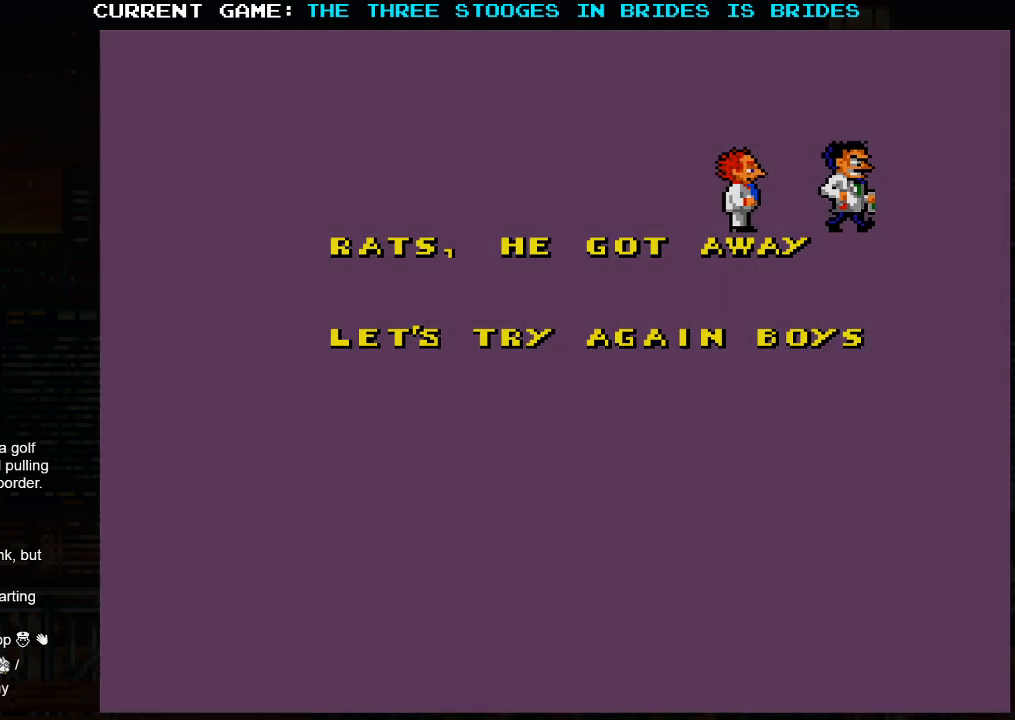
{"dt_ms": 500, "buttons": ["SQUARE"], "left_stick": "right", "events": [[50, "SQUARE", "down"], [50, "left_stick", "center"], [100, "SQUARE", "up"], [100, "left_stick", "left"], [200, "left_stick", "right"], [233, "SQUARE", "down"], [333, "left_stick", "left"], [417, "left_stick", "right"]]}